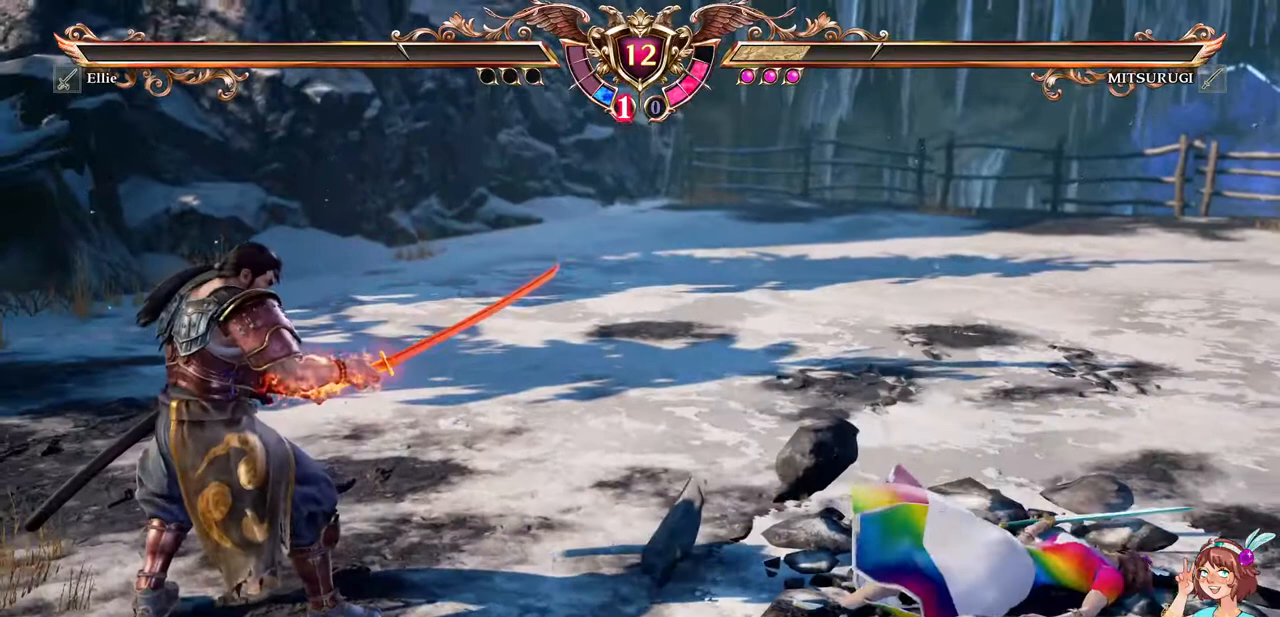
Gameplay with a controller (Xbox layout); each line is a JSON object with the inputs held at the frame after it (dt_ms = milliseconds from this image to that frame). "events" lists button and stick changes between this image and that frame as [ms after this image, input, new state], when the widget could be followed in between. Not read: L3 R3 SELECT START.
{"dt_ms": 500, "buttons": [], "events": []}
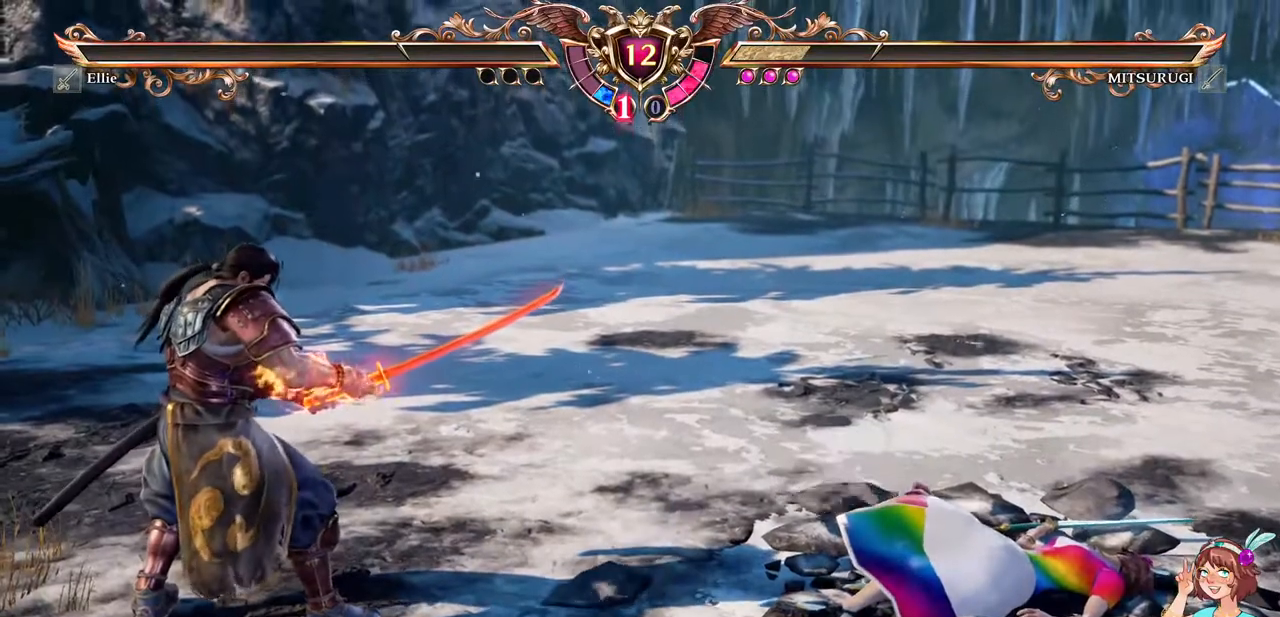
{"dt_ms": 500, "buttons": []}
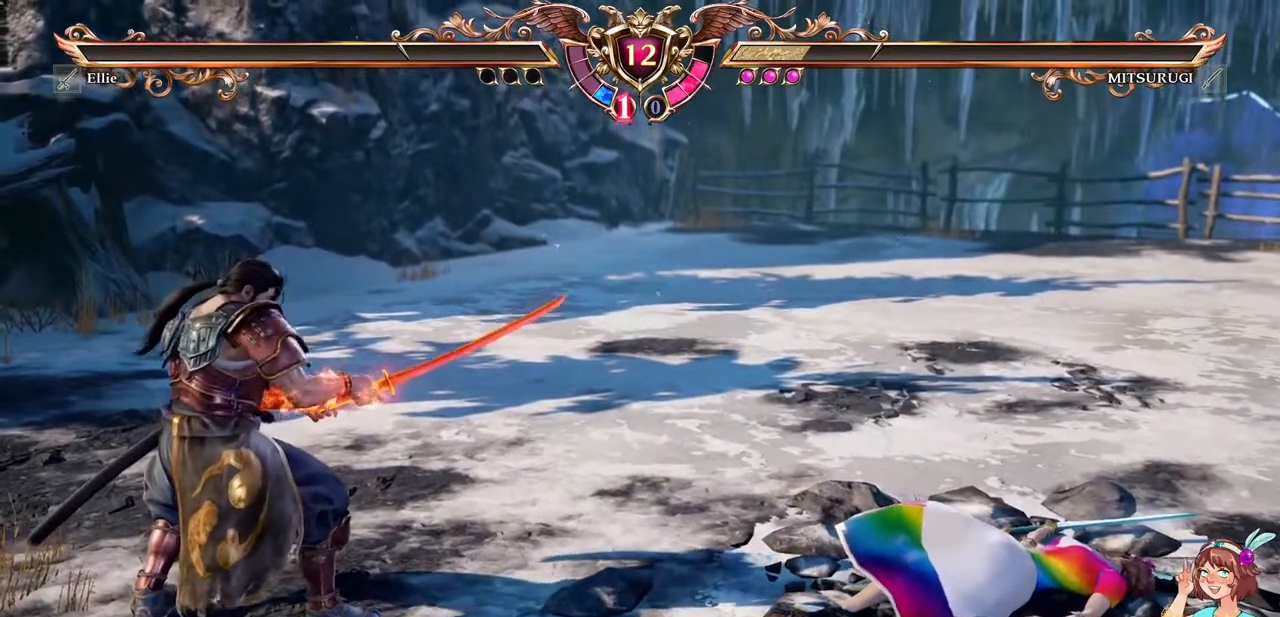
{"dt_ms": 500, "buttons": [], "events": []}
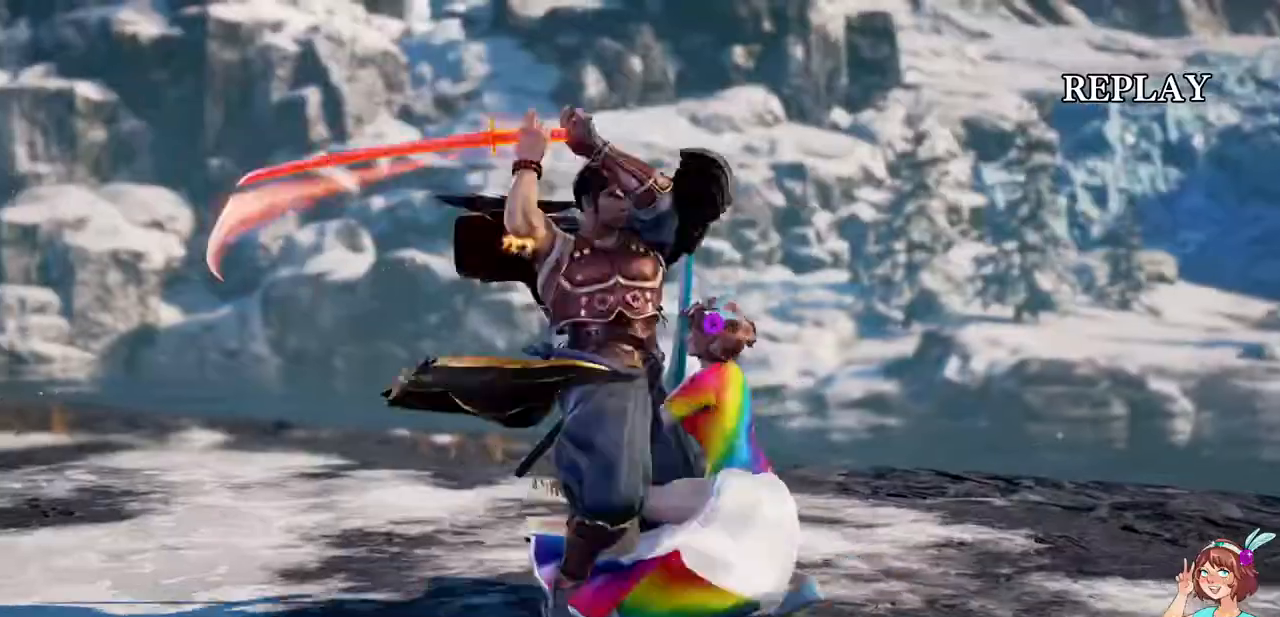
{"dt_ms": 1000, "buttons": []}
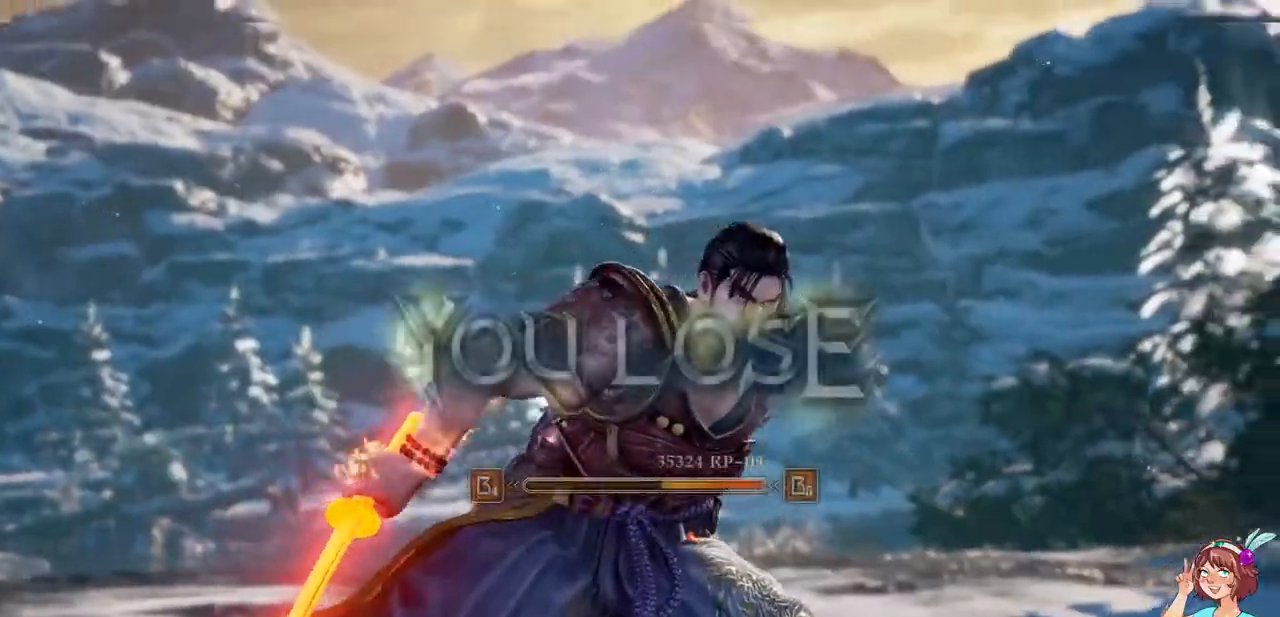
{"dt_ms": 500, "buttons": [], "events": []}
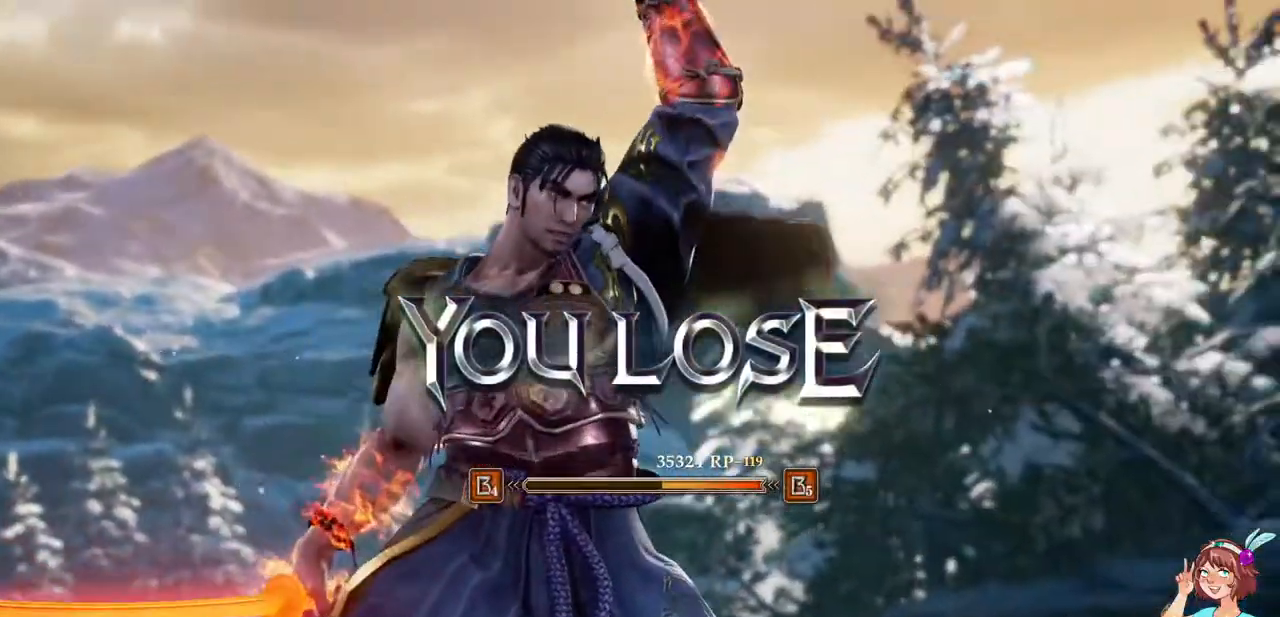
{"dt_ms": 500, "buttons": [], "events": [[367, "A", "down"], [483, "A", "up"]]}
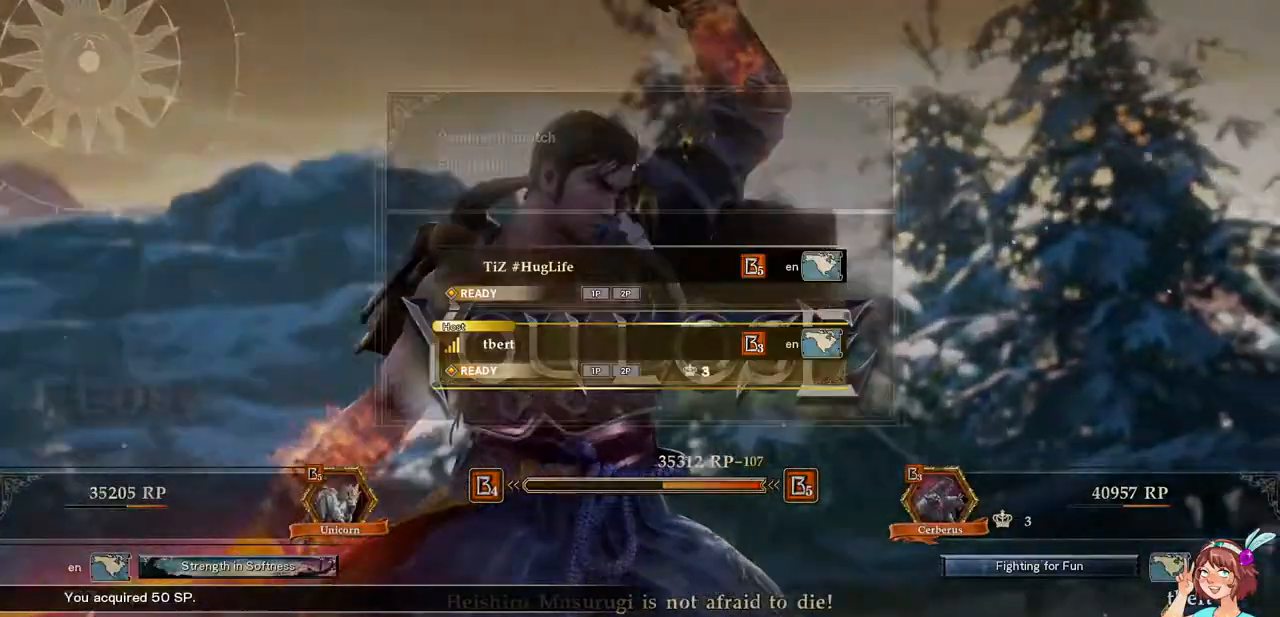
{"dt_ms": 500, "buttons": [], "events": [[200, "DPAD_DOWN", "down"], [333, "DPAD_DOWN", "up"], [400, "A", "down"], [467, "A", "up"]]}